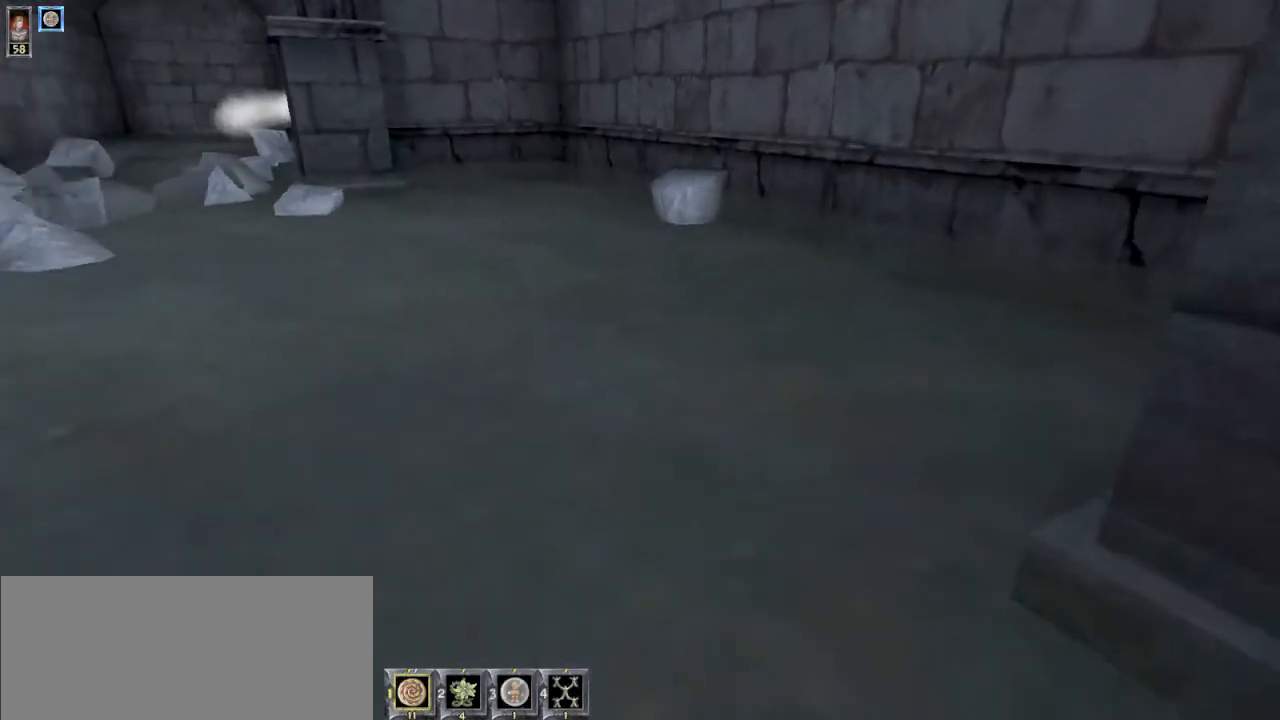
Gameplay with keyboard and mouse; each line is a JSON object with the keys and mouse buttons held at the frame after it. "events" lists presses ("down") and releases ("up") of "1", "2", "3", "4", "5", "6", "8", "a", "ctrl", "d", "e", "escape", "q", "r", "s", "space", "w", "mouse_left", "mouse_wheel" and "mouse_right" between this image and that frame as [ms after this image, input, new state], when the widget could be followed in between. "mouse_left", "mouse_wheel", "mouse_right" = the "left", "wheel", "right" buttons of the "mouse" list. No other keys are recorded. "wheel" means that the mouse wheel is clicked or scrolled. Mouse movement is not recorded.
{"keys": [], "mouse": [], "events": [[100, "w", "down"], [400, "w", "up"]]}
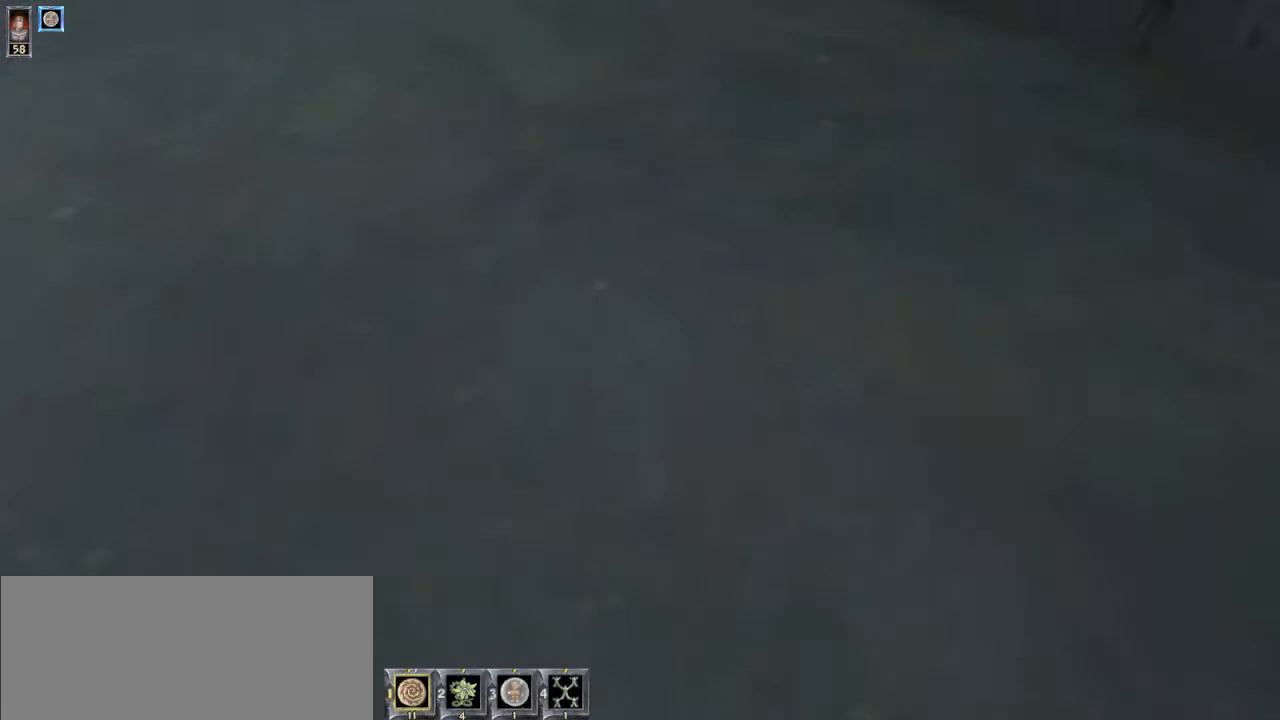
{"keys": ["w"], "mouse": [], "events": [[33, "s", "down"], [233, "s", "up"], [467, "w", "down"]]}
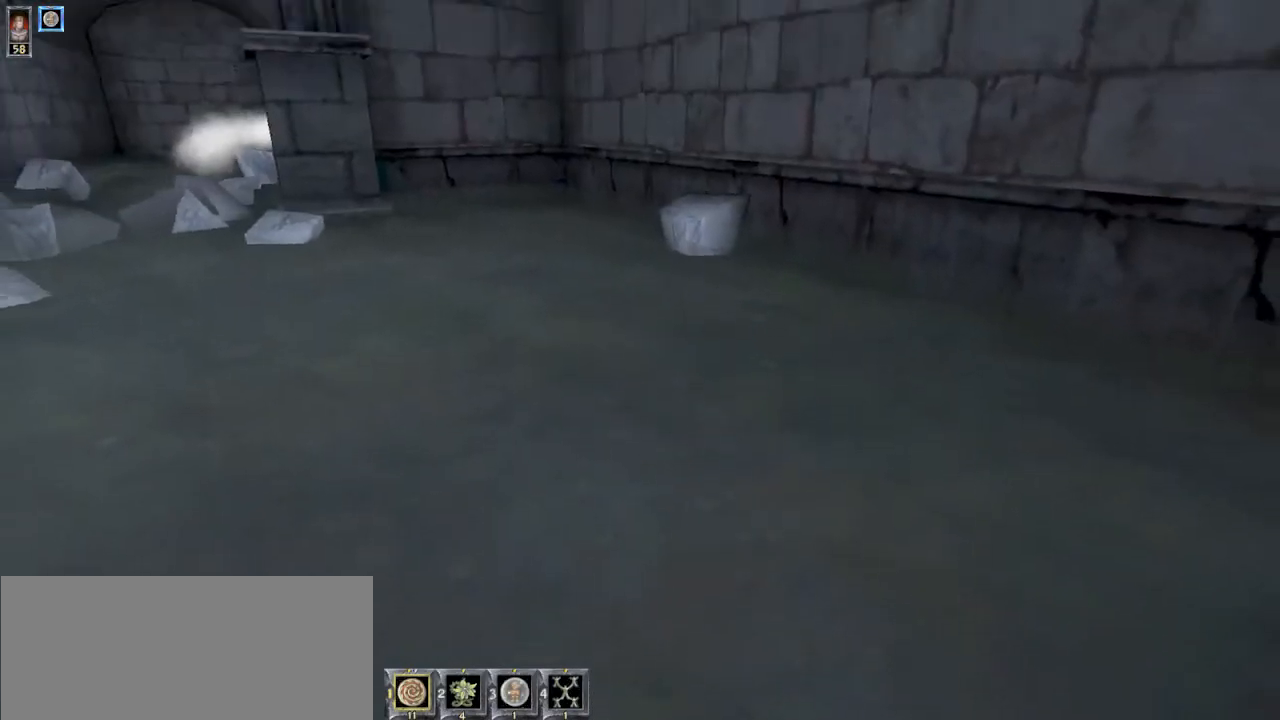
{"keys": [], "mouse": [], "events": [[300, "w", "up"]]}
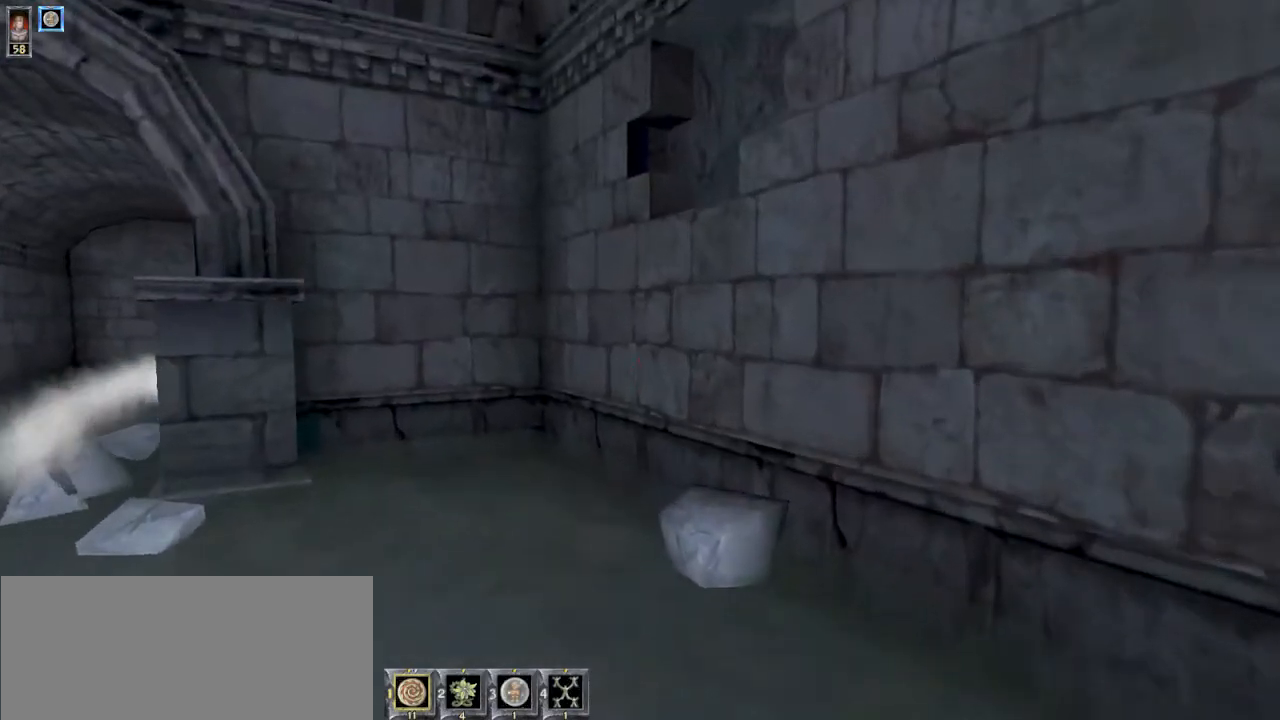
{"keys": [], "mouse": [], "events": [[100, "r", "down"], [167, "r", "up"]]}
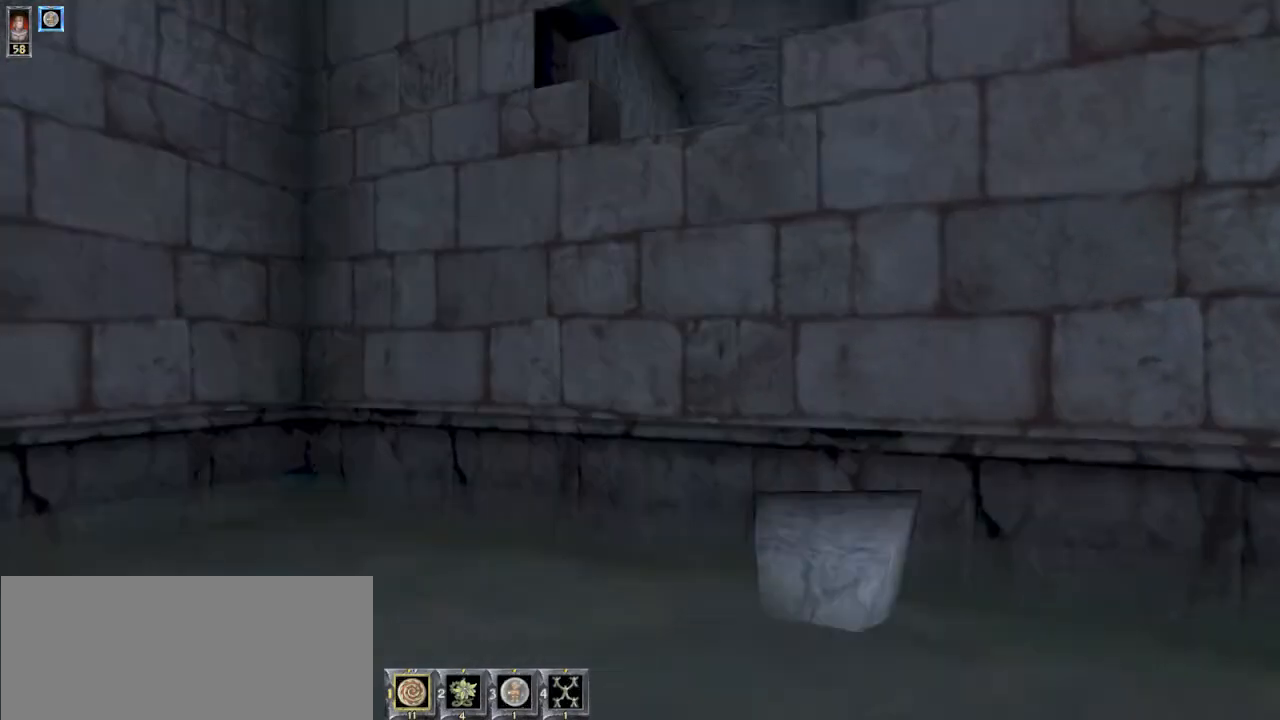
{"keys": ["d"], "mouse": [], "events": [[167, "w", "down"], [467, "d", "down"], [467, "w", "up"]]}
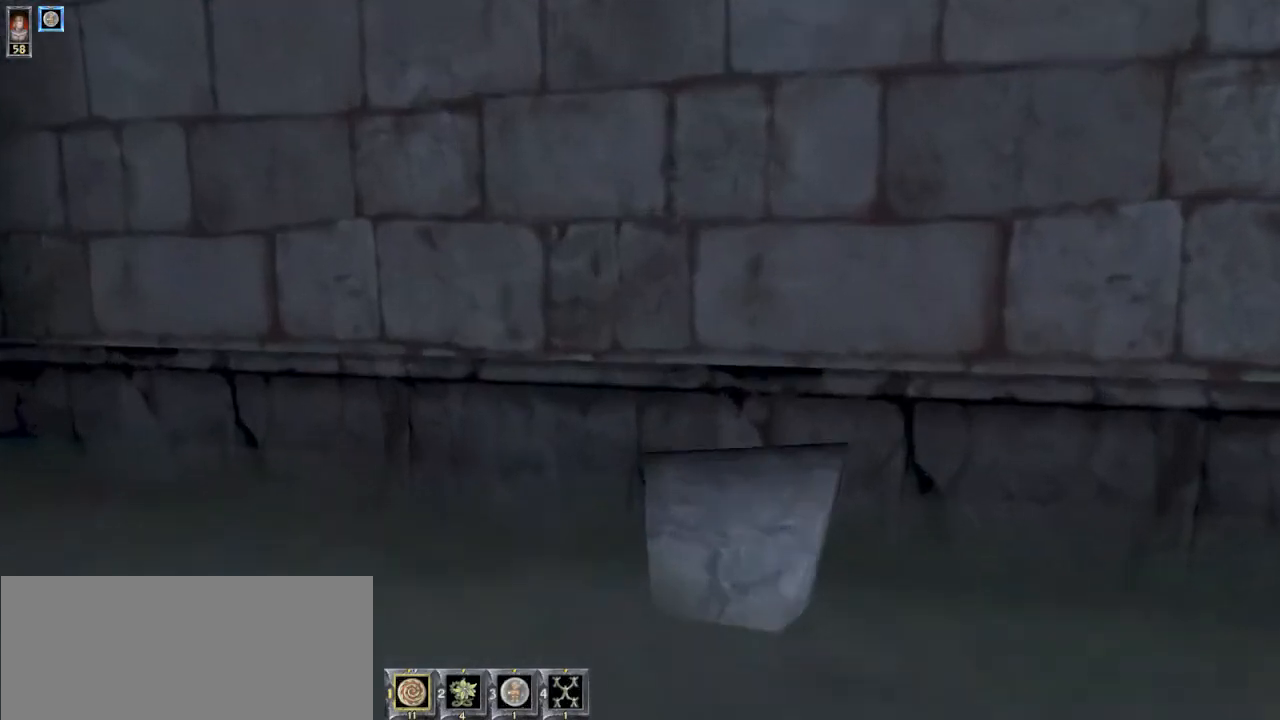
{"keys": ["a", "w"], "mouse": [], "events": [[133, "d", "up"], [200, "a", "down"], [200, "w", "down"]]}
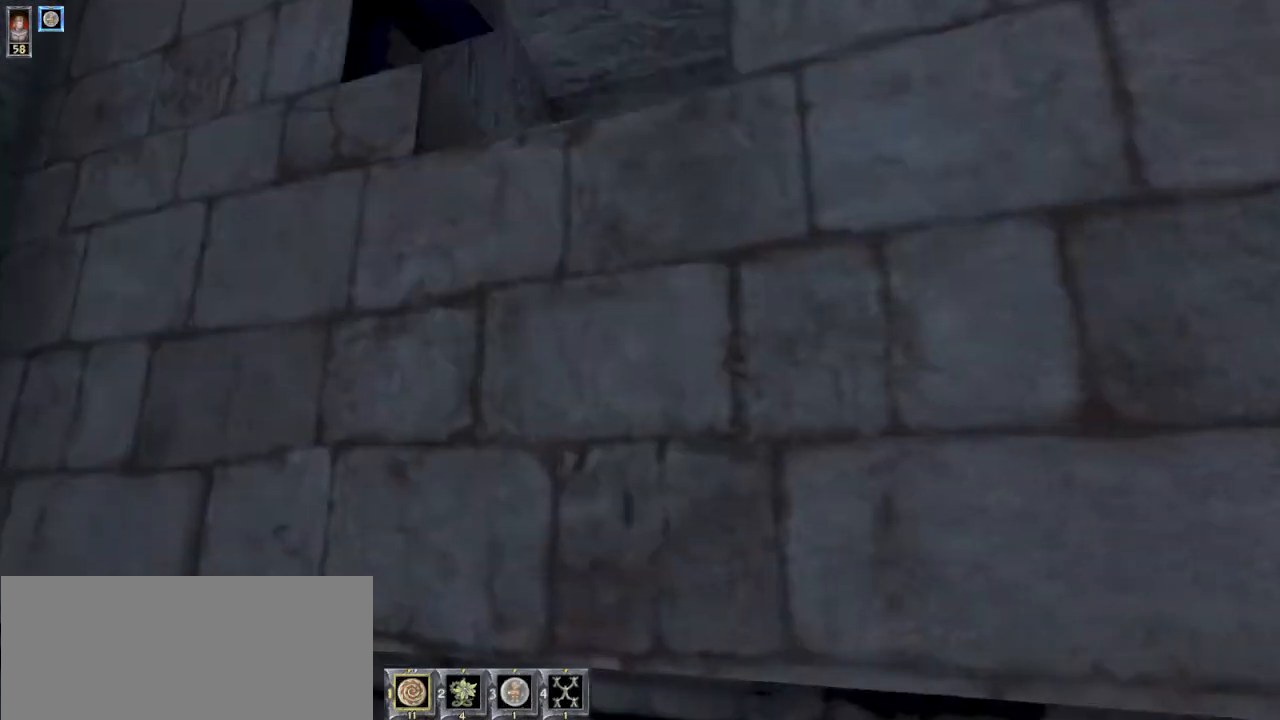
{"keys": [], "mouse": [], "events": [[67, "w", "up"], [167, "a", "up"], [267, "d", "down"], [400, "d", "up"]]}
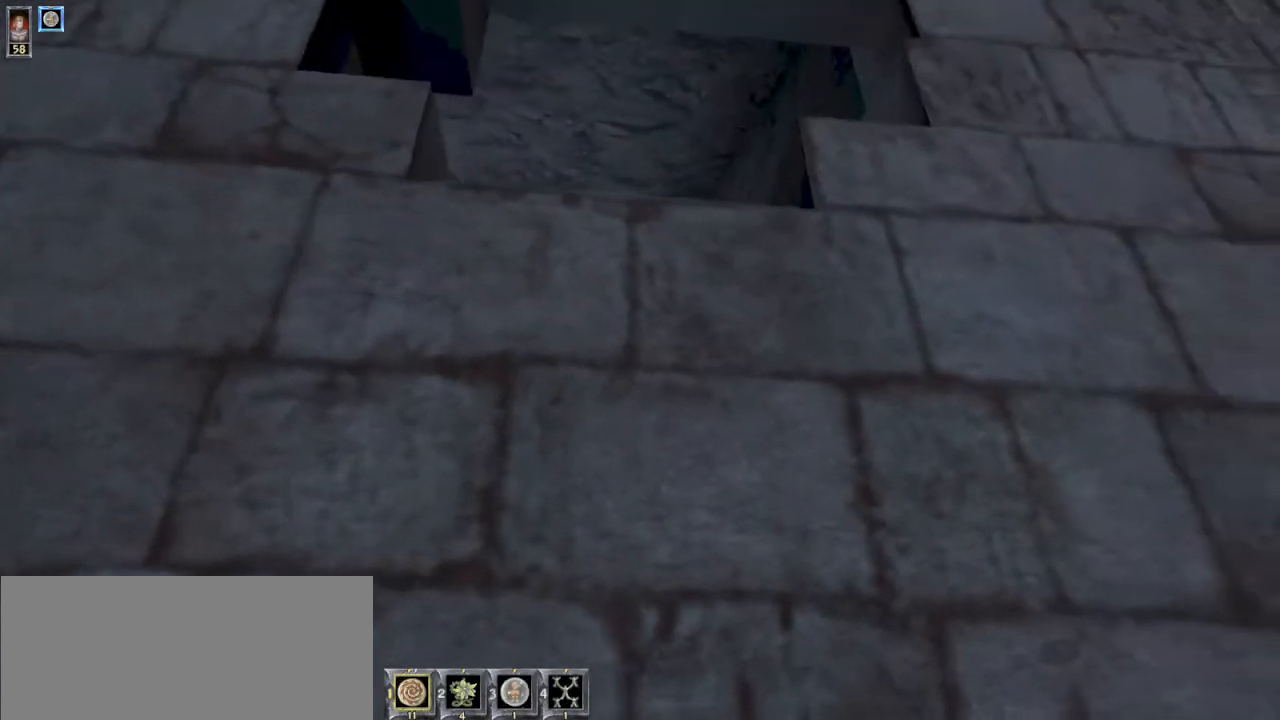
{"keys": [], "mouse": [], "events": [[233, "w", "down"], [467, "w", "up"]]}
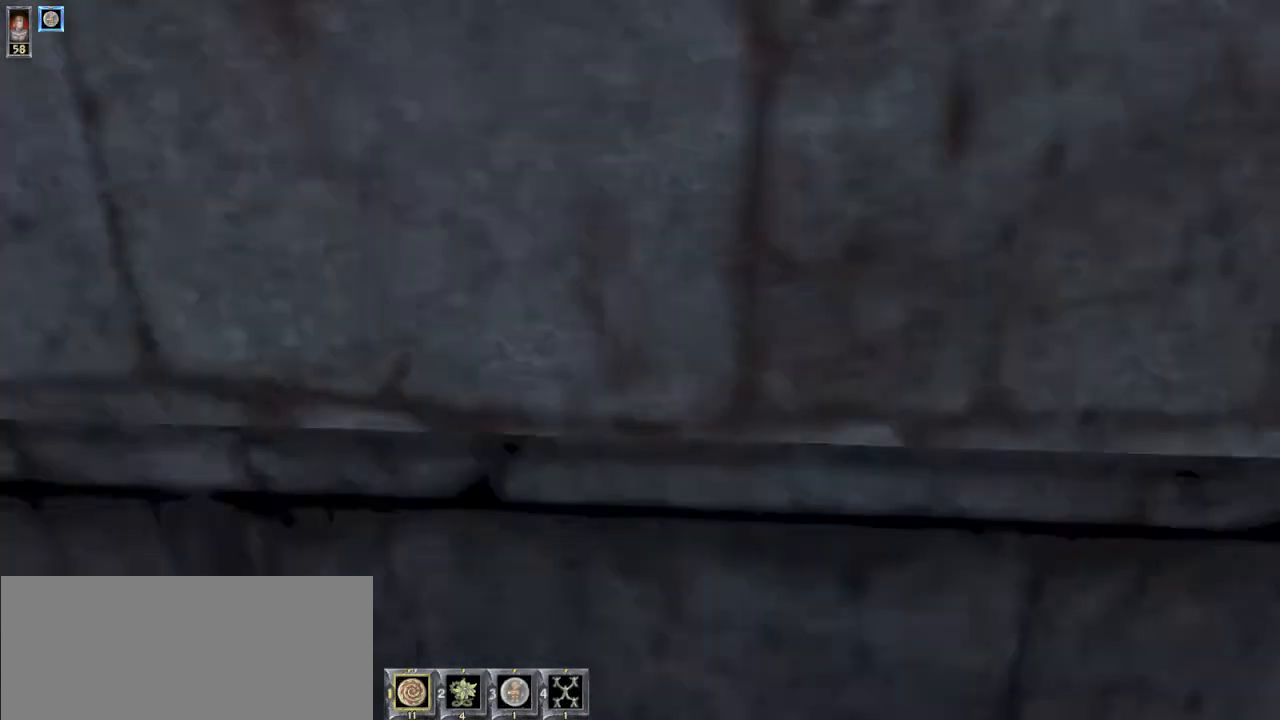
{"keys": [], "mouse": [], "events": [[233, "w", "down"], [433, "w", "up"]]}
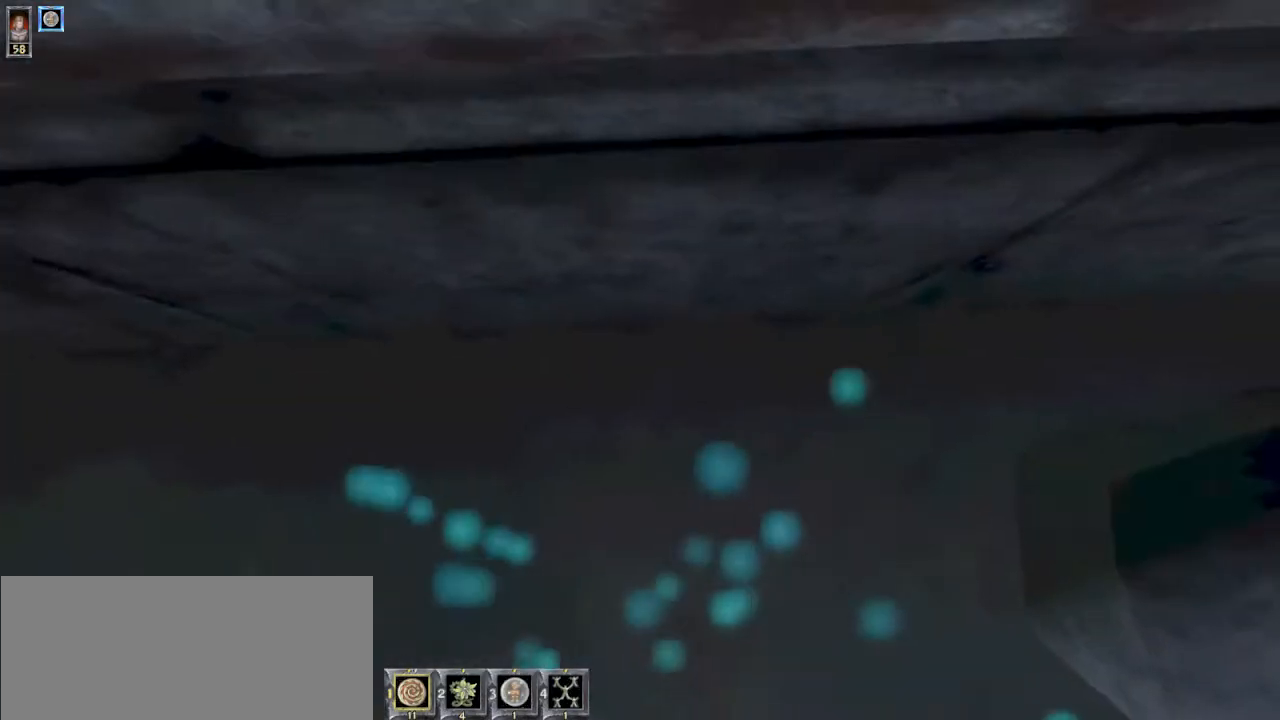
{"keys": [], "mouse": [], "events": [[367, "w", "down"], [467, "w", "up"]]}
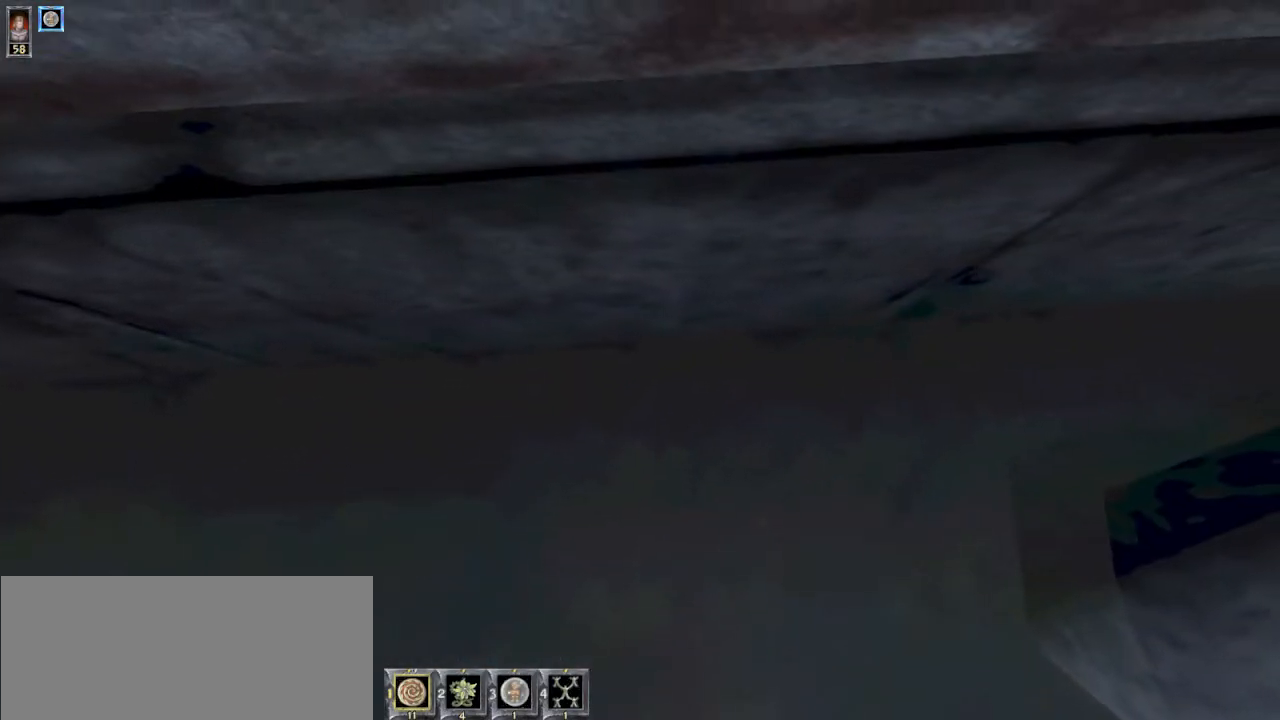
{"keys": [], "mouse": [], "events": [[133, "w", "down"], [267, "w", "up"]]}
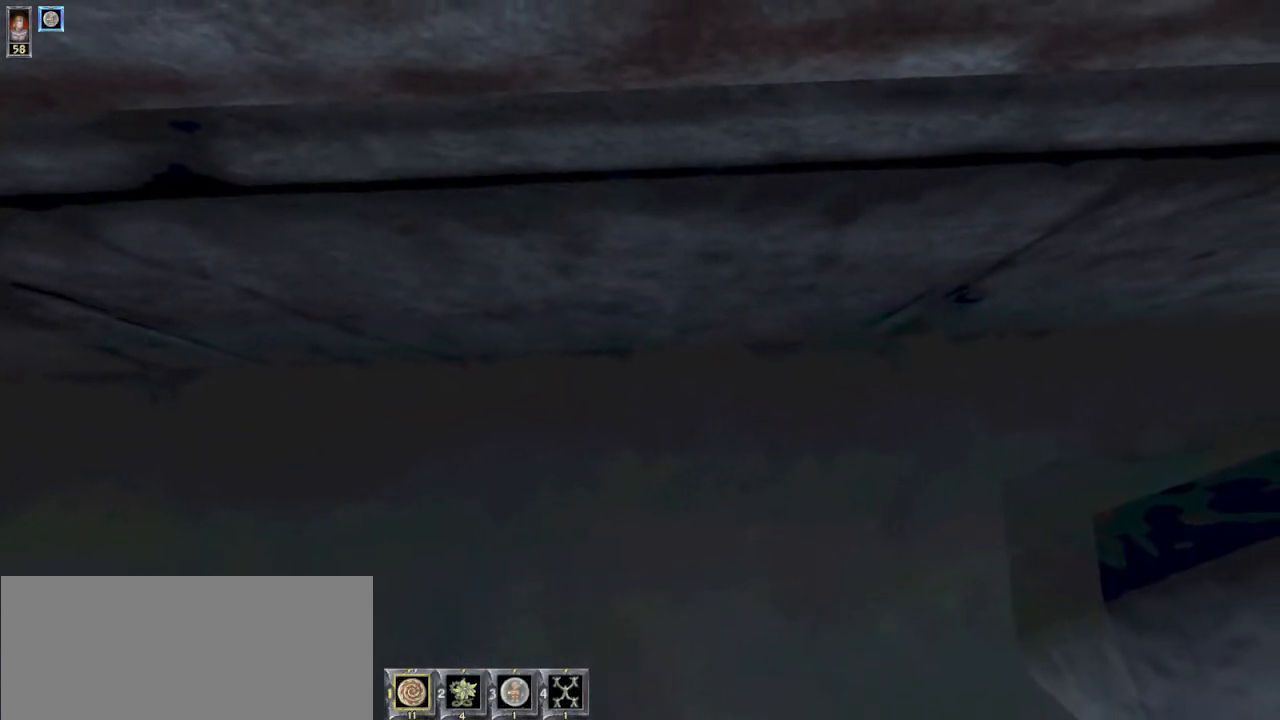
{"keys": [], "mouse": [], "events": [[400, "w", "down"], [500, "w", "up"]]}
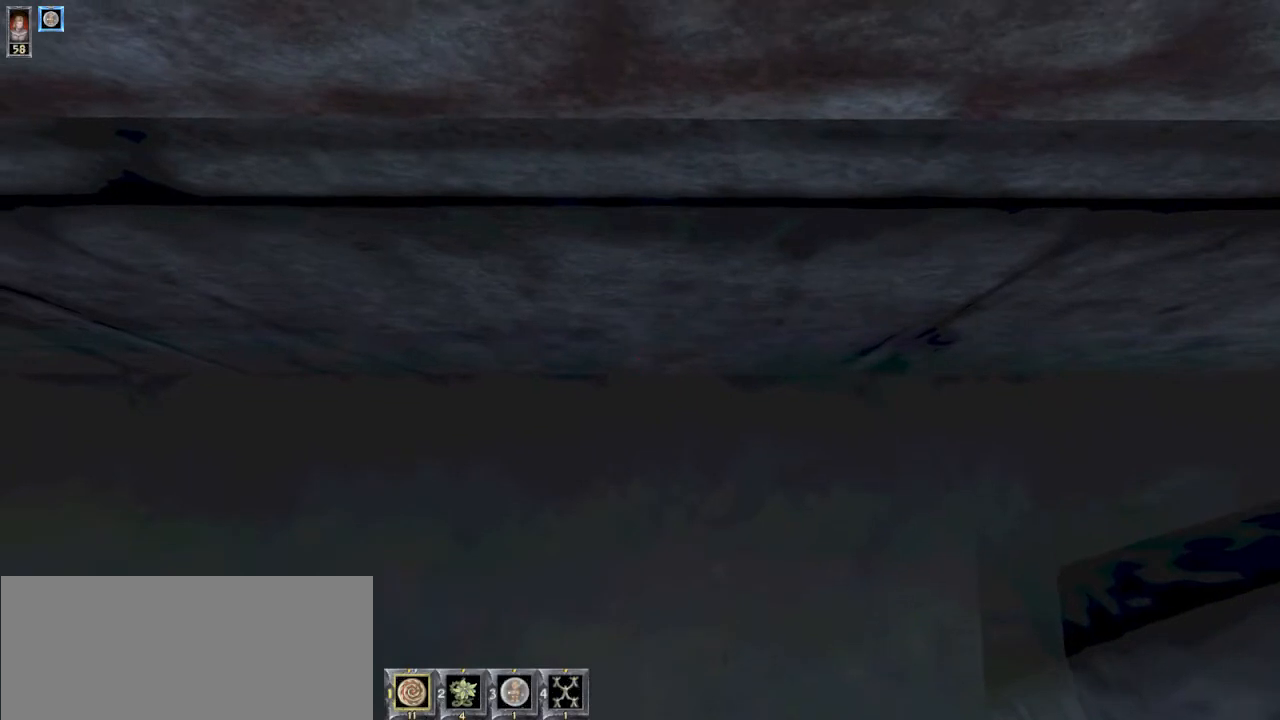
{"keys": [], "mouse": [], "events": []}
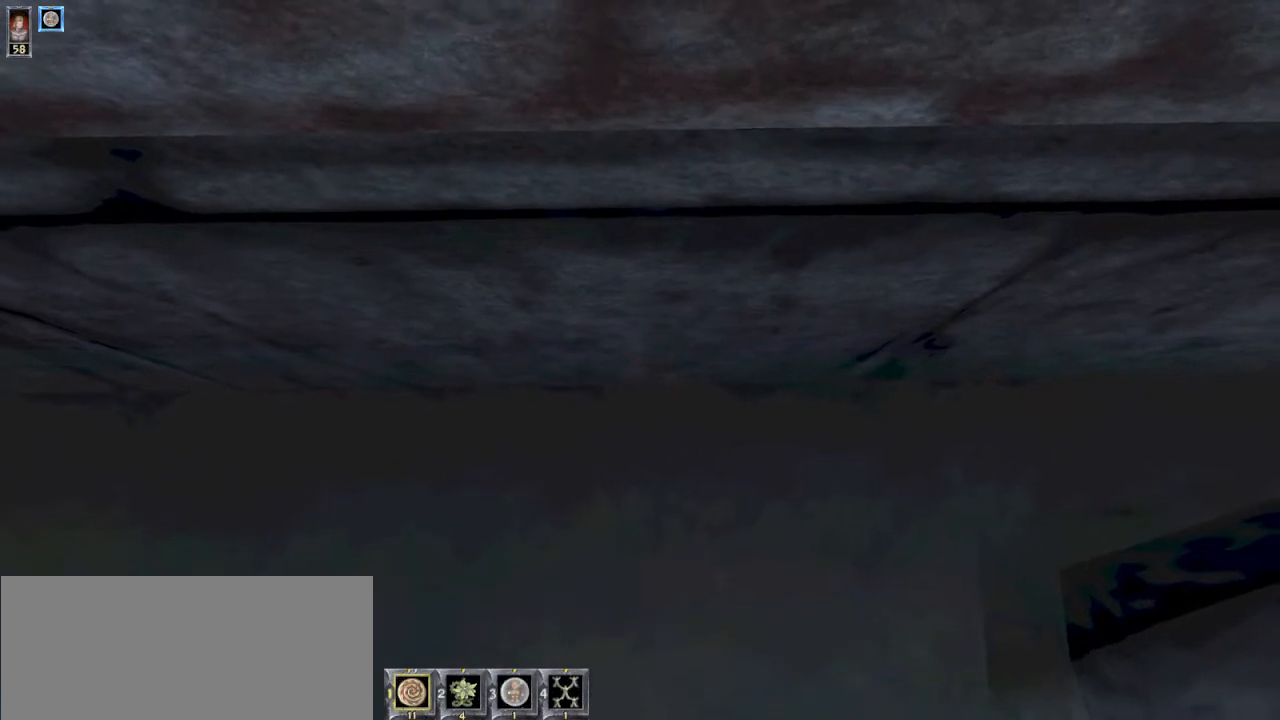
{"keys": [], "mouse": [], "events": []}
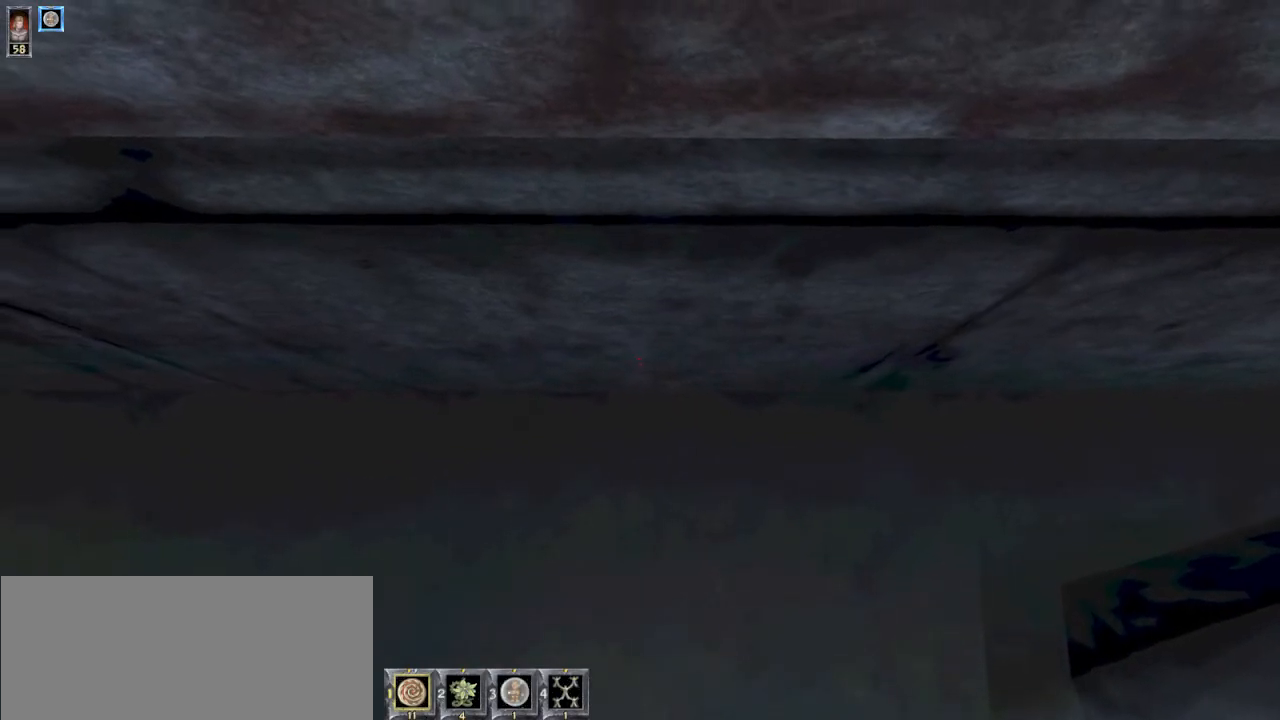
{"keys": [], "mouse": [], "events": []}
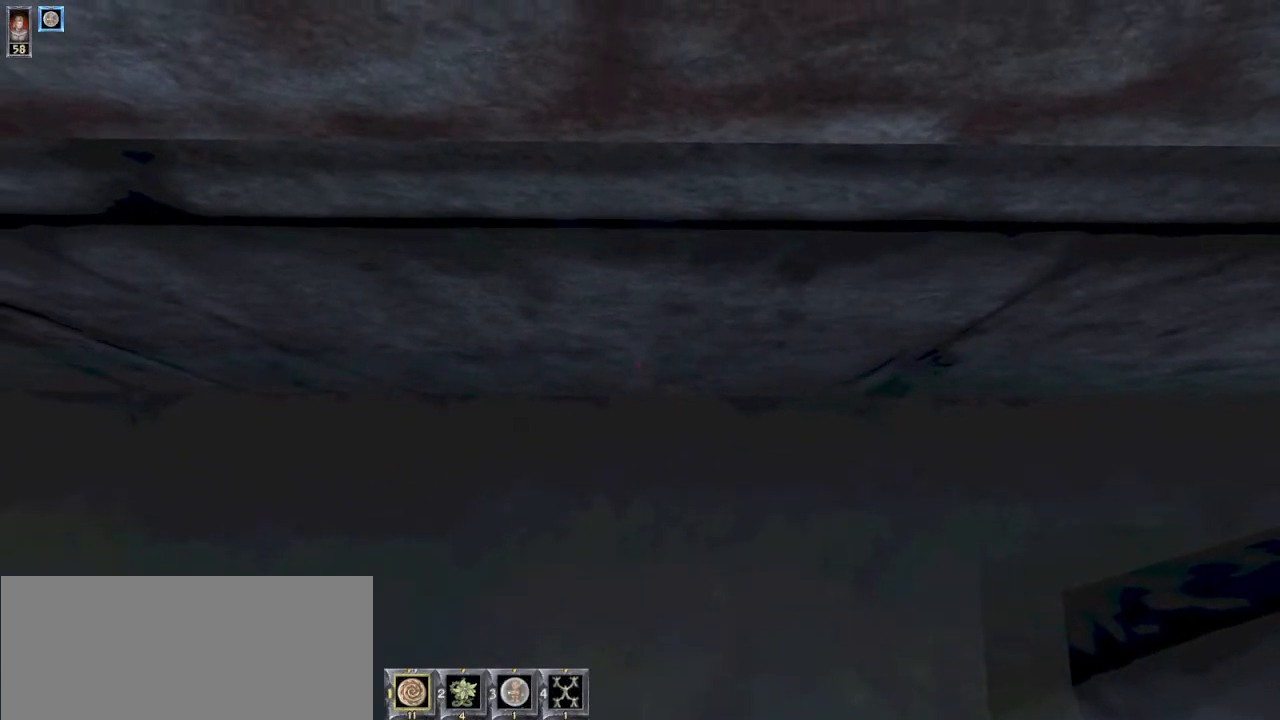
{"keys": [], "mouse": [], "events": []}
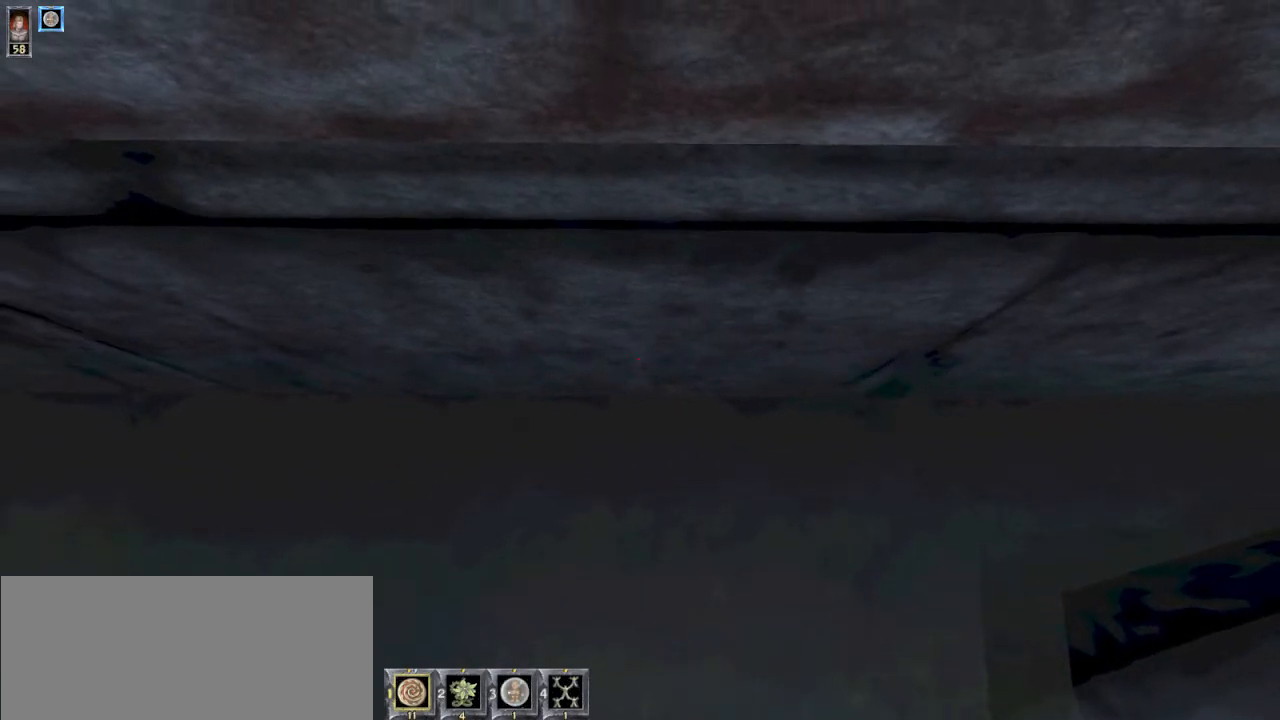
{"keys": [], "mouse": [], "events": []}
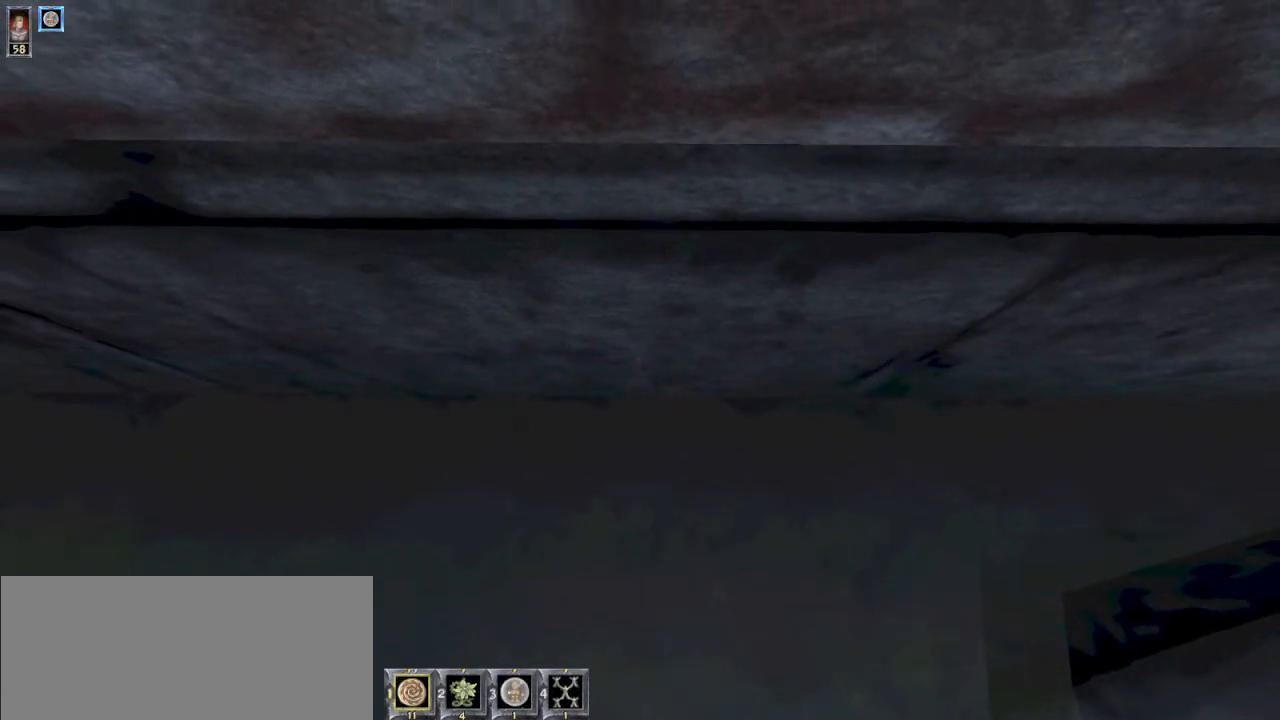
{"keys": [], "mouse": [], "events": [[100, "w", "down"], [233, "w", "up"]]}
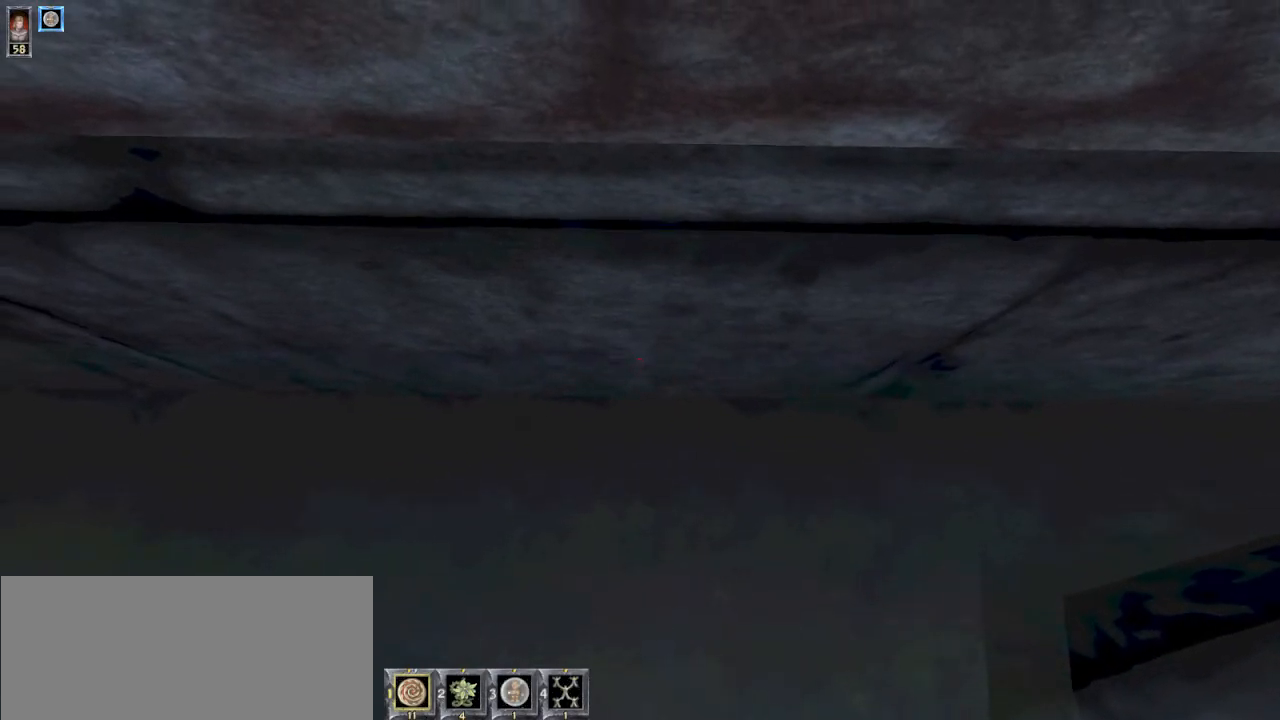
{"keys": ["w"], "mouse": ["left", "right"], "events": [[467, "mouse_left", "down"], [467, "mouse_right", "down"], [467, "w", "down"]]}
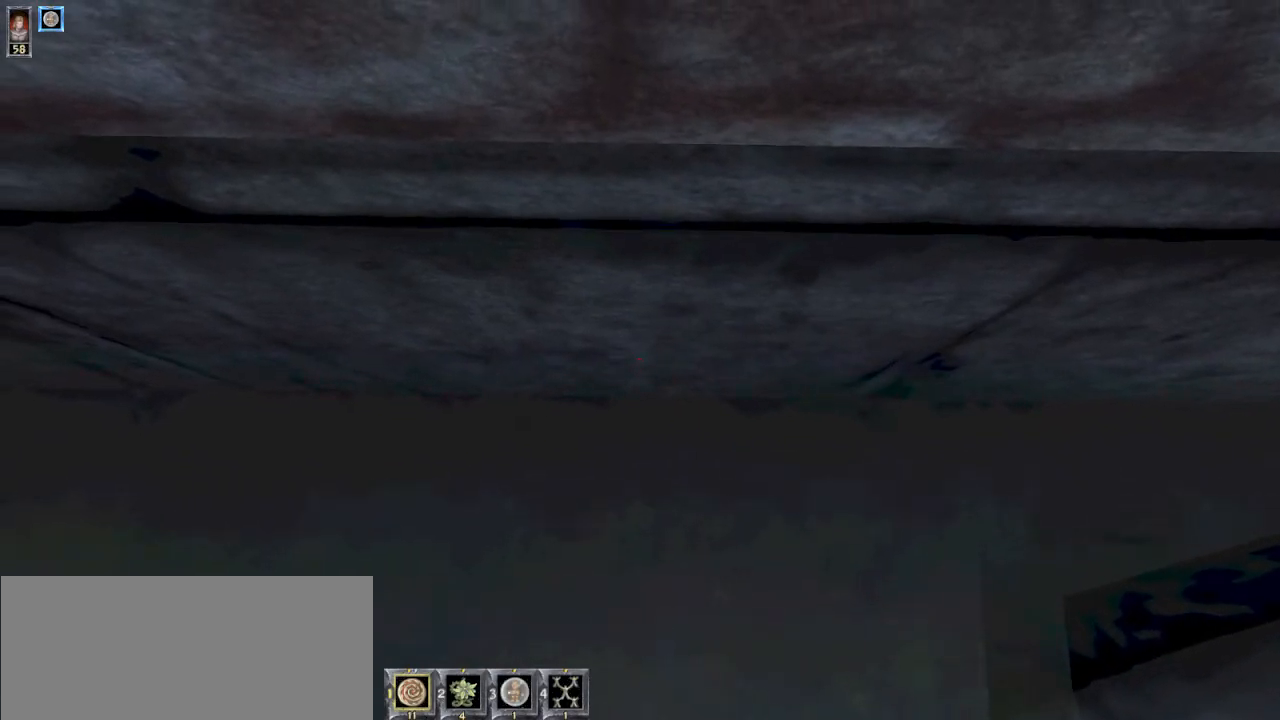
{"keys": ["w"], "mouse": []}
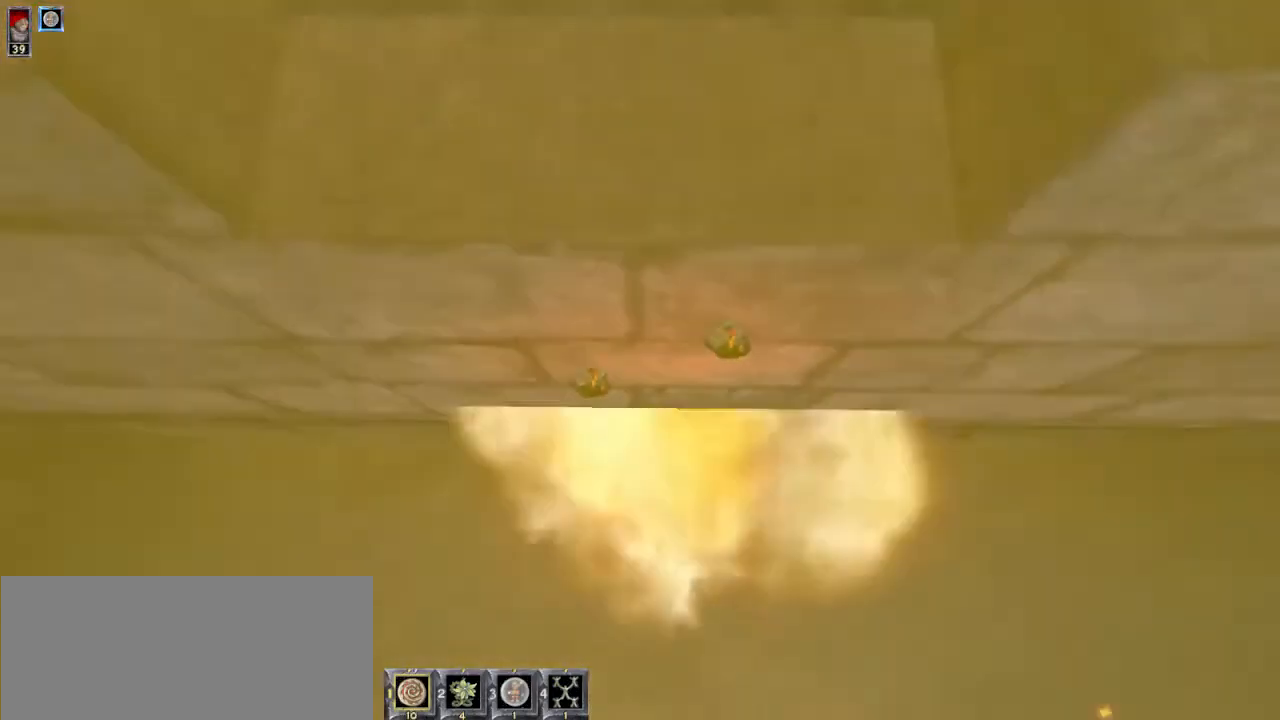
{"keys": [], "mouse": [], "events": [[167, "w", "up"]]}
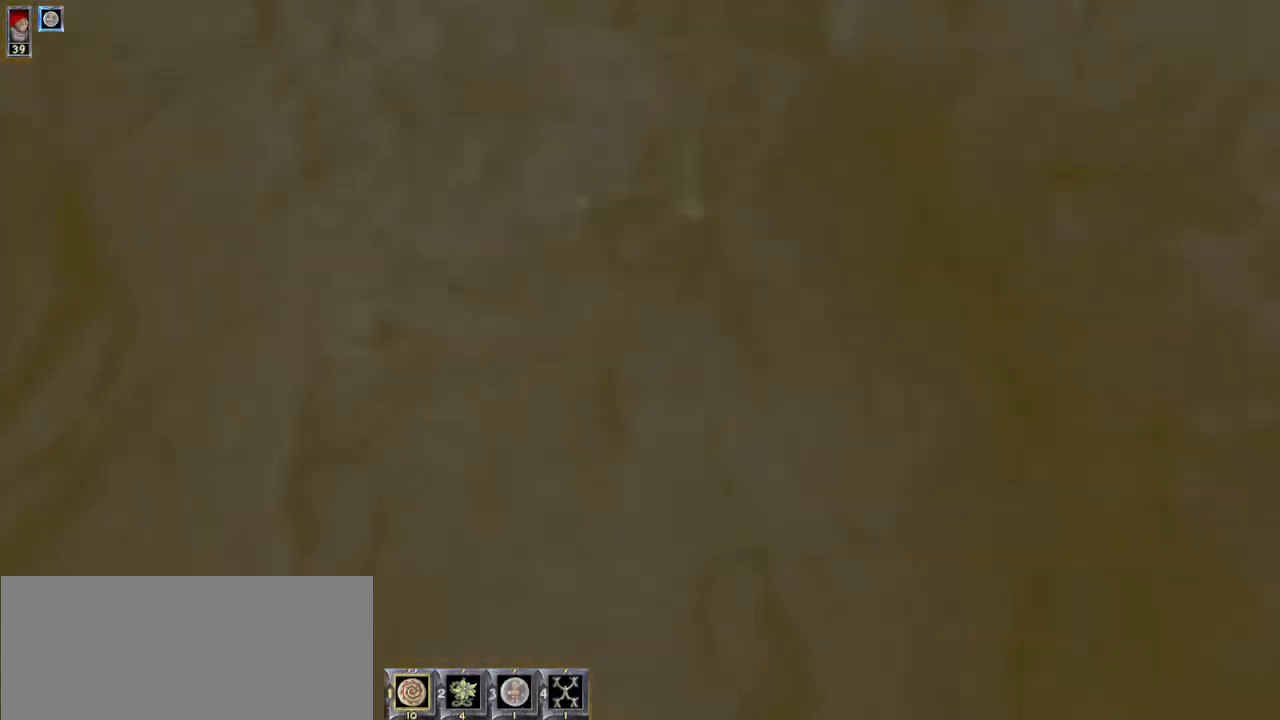
{"keys": [], "mouse": [], "events": [[167, "r", "down"], [233, "r", "up"]]}
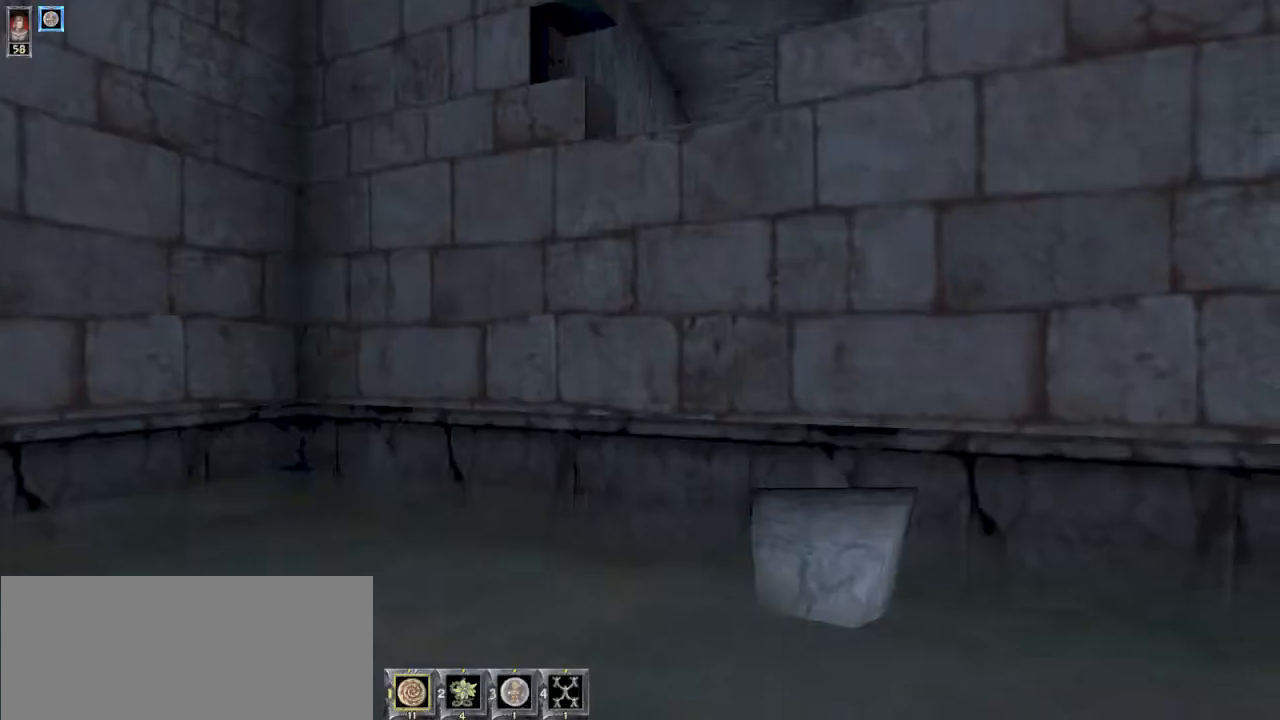
{"keys": ["d"], "mouse": [], "events": [[100, "w", "down"], [367, "w", "up"], [400, "d", "down"]]}
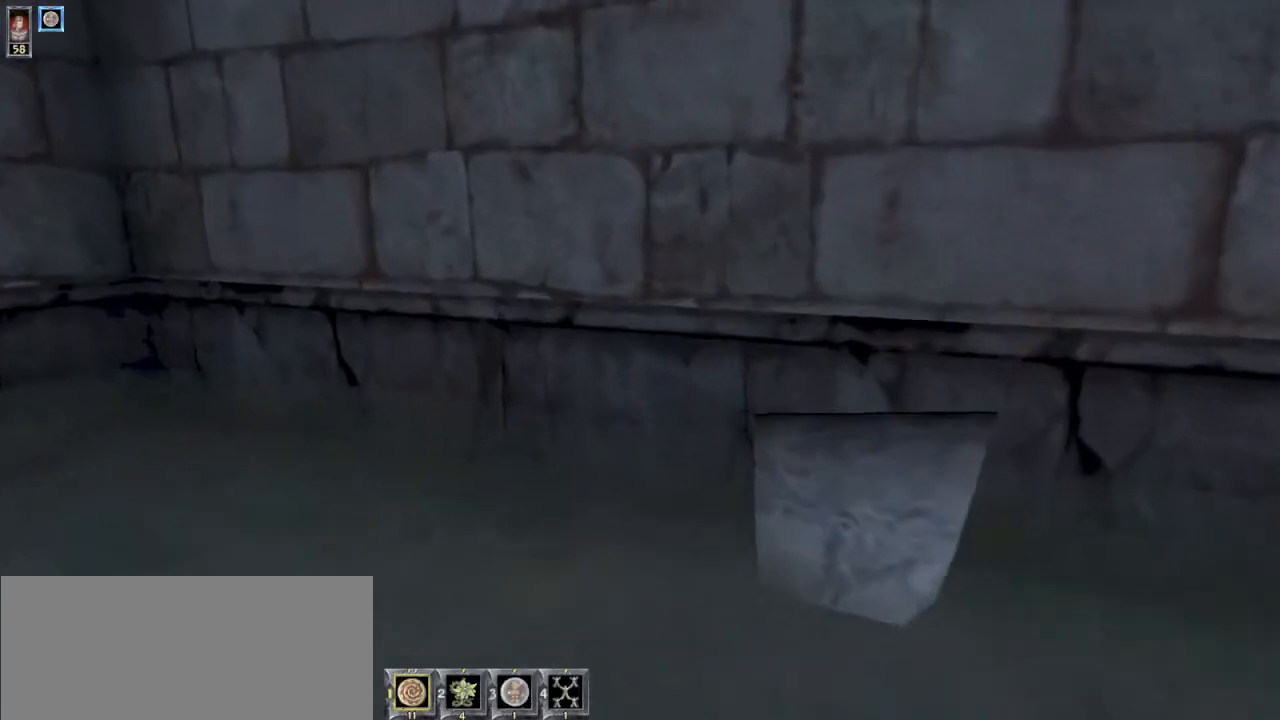
{"keys": [], "mouse": [], "events": [[200, "d", "up"], [233, "s", "down"], [400, "s", "up"]]}
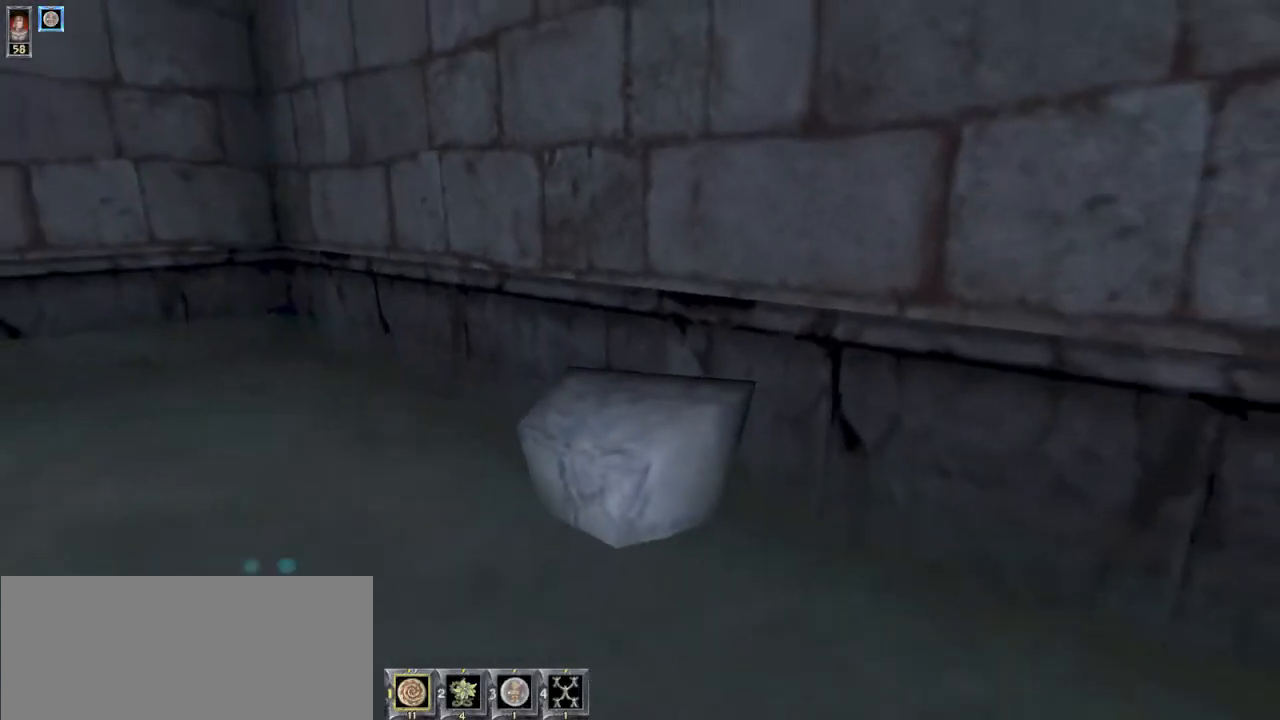
{"keys": ["w"], "mouse": [], "events": [[67, "w", "down"]]}
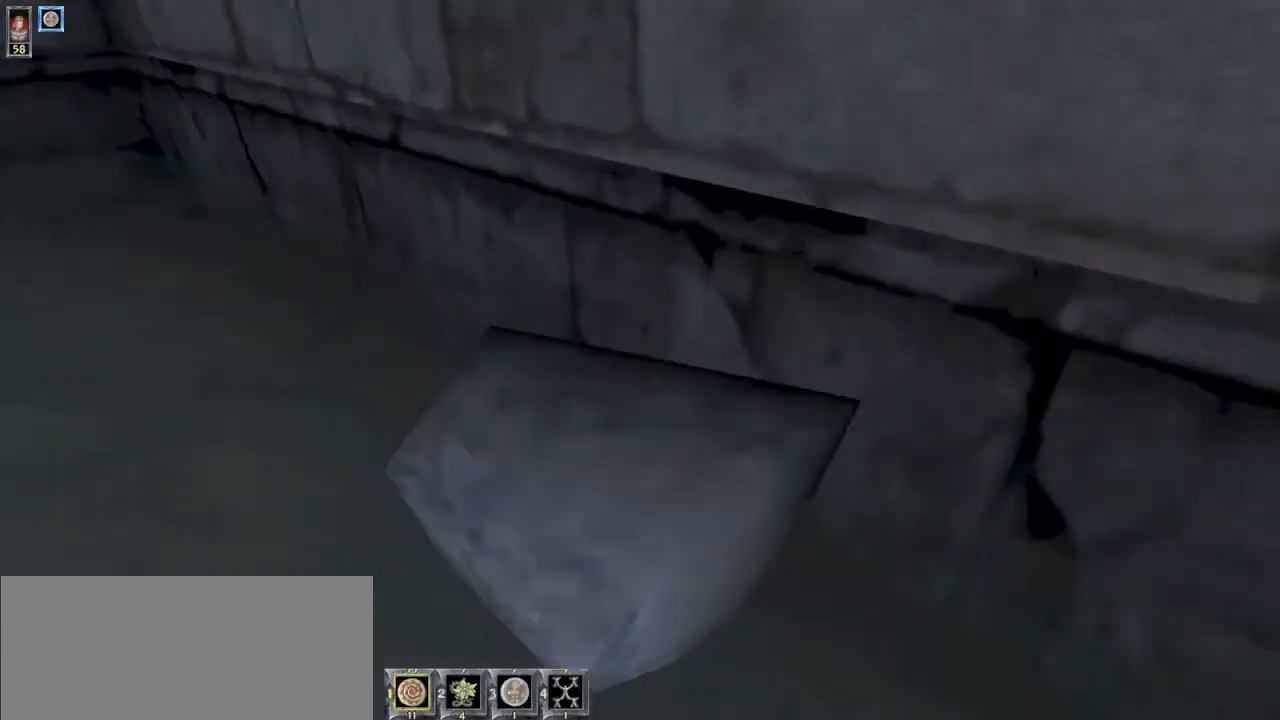
{"keys": ["w"], "mouse": ["left", "right"], "events": [[33, "w", "up"], [400, "mouse_left", "down"], [400, "mouse_right", "down"], [400, "w", "down"]]}
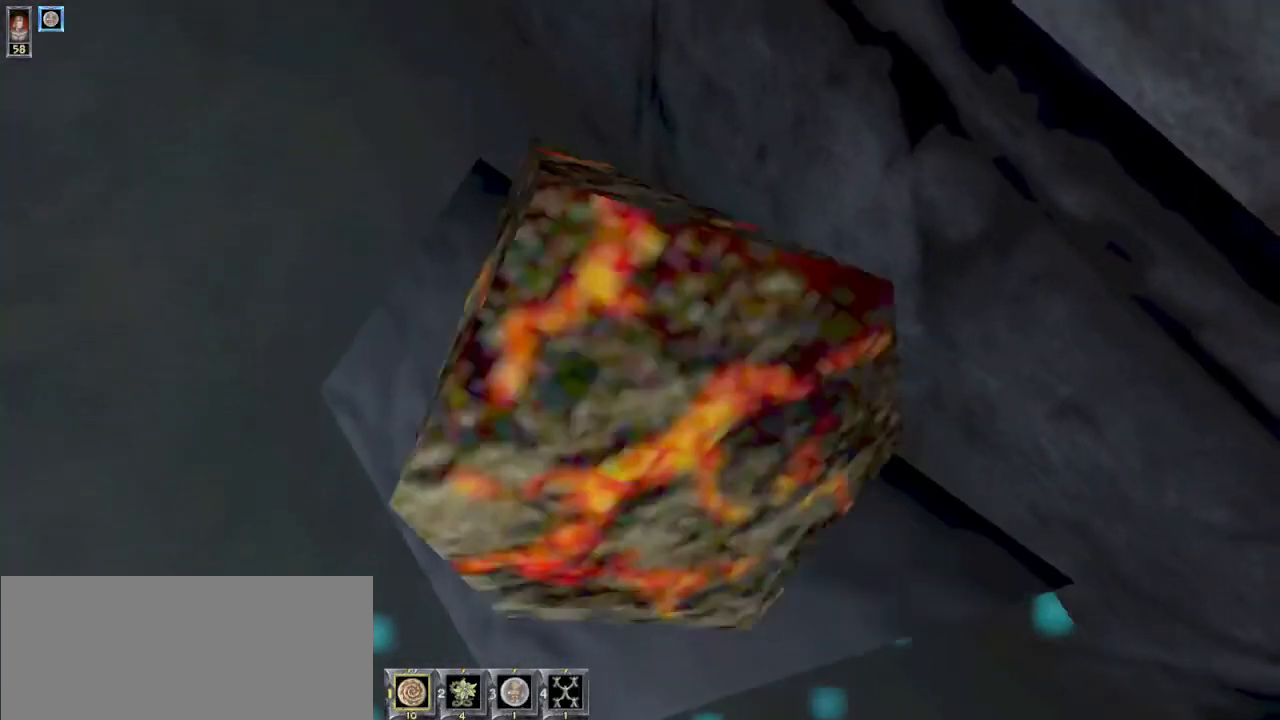
{"keys": ["a", "w"], "mouse": [], "events": [[33, "mouse_right", "up"], [67, "mouse_left", "up"], [500, "a", "down"]]}
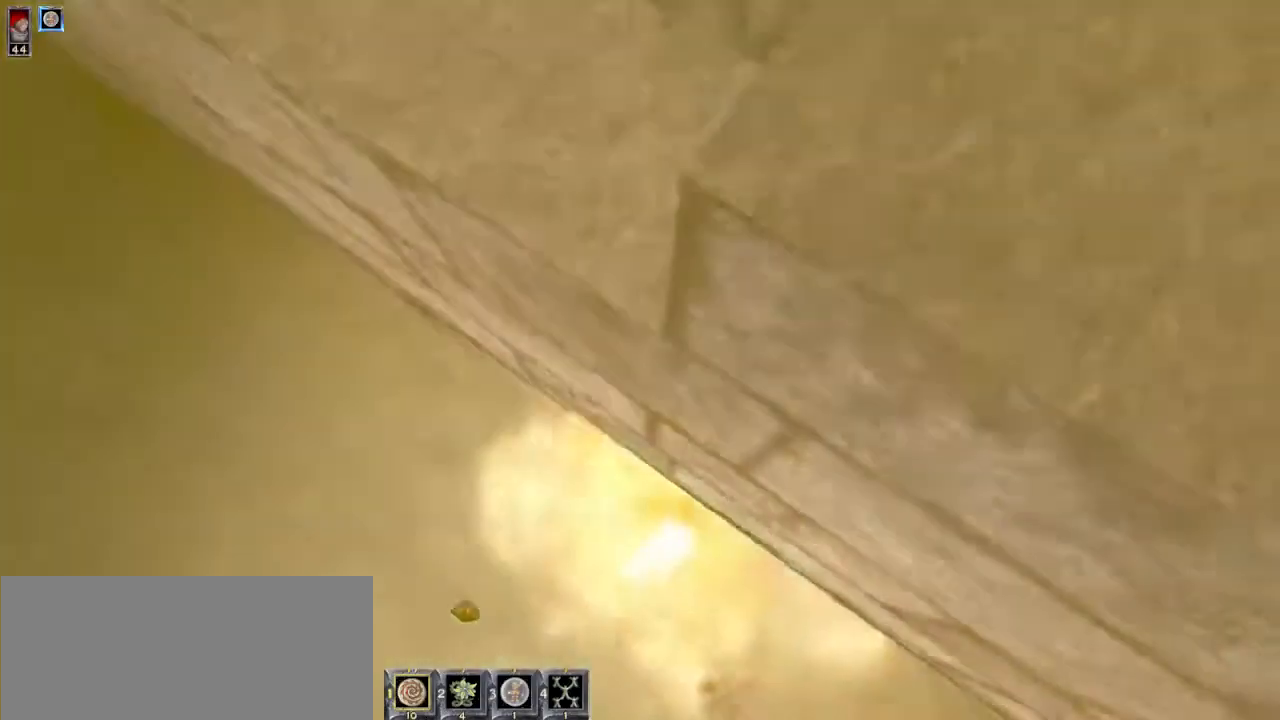
{"keys": [], "mouse": [], "events": [[267, "a", "up"], [333, "d", "down"], [467, "d", "up"], [500, "w", "up"]]}
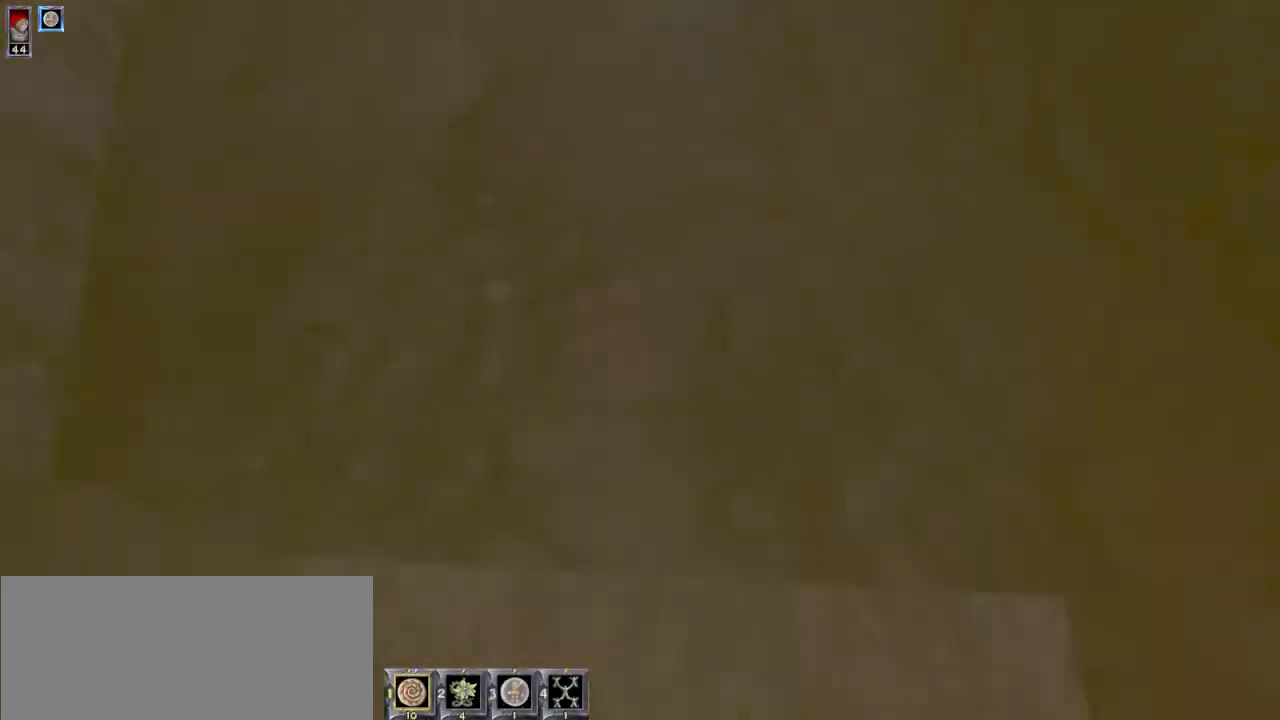
{"keys": ["d", "w"], "mouse": [], "events": [[233, "w", "down"], [267, "a", "down"], [400, "a", "up"], [467, "d", "down"]]}